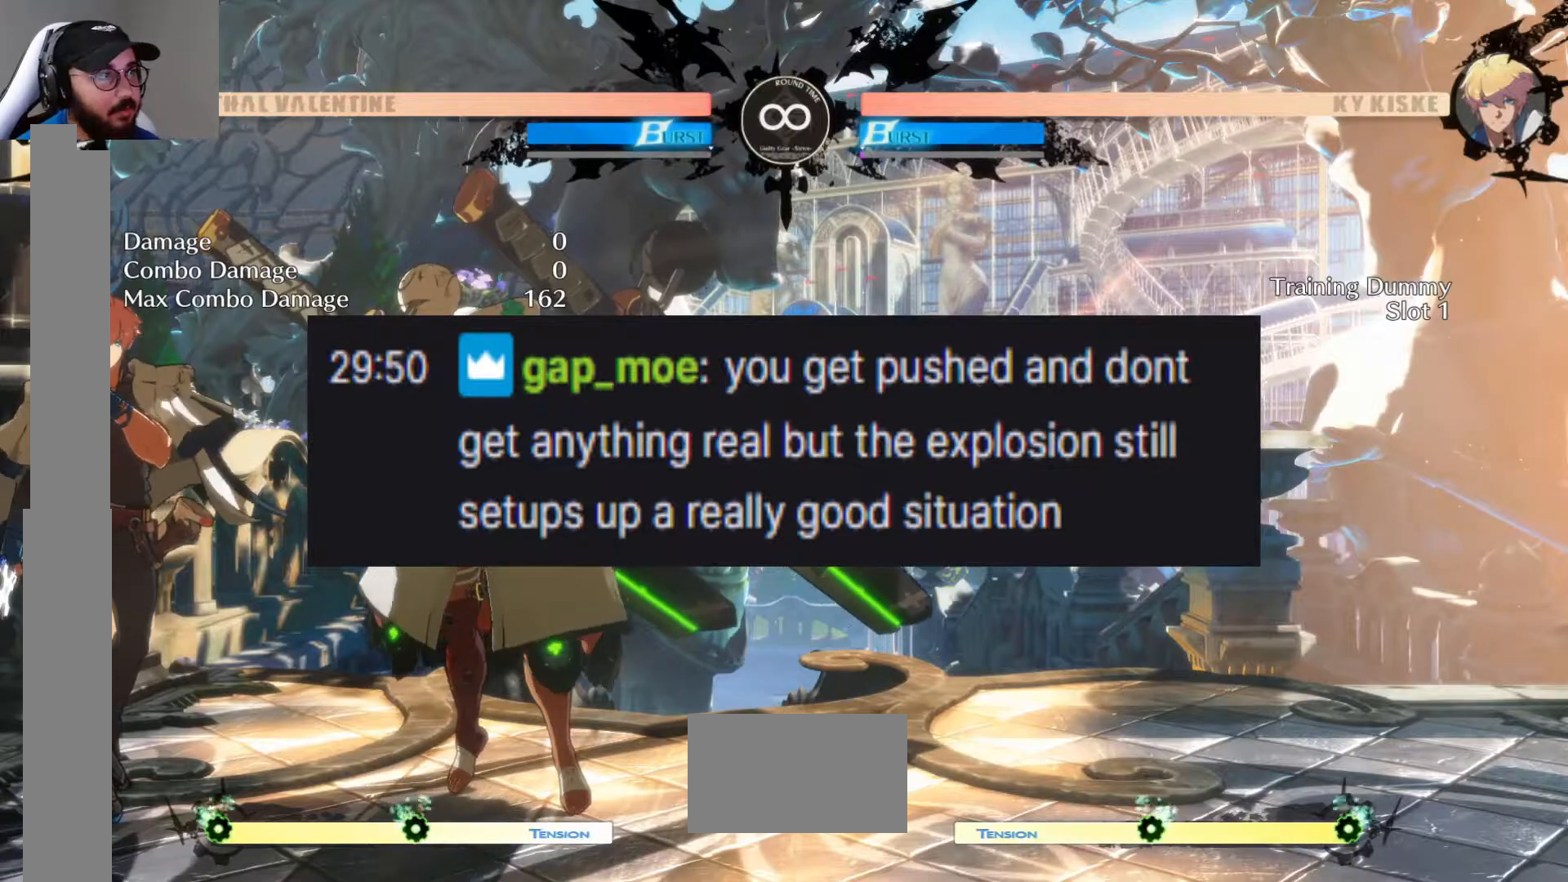
Gameplay with a controller (arcade stick); each line is a JSON object with the inputs held at the frame after it (dt_ms = milliseconds from this image to that frame). "events" lists button and stick changes between this image and that frame as [ms after this image, input, new state], when the widget could be followed in between. Not read: L1 L3 R1 R3 SELECT START TRIANGLE.
{"dt_ms": 500, "buttons": ["DPAD_RIGHT"], "events": [[67, "DPAD_RIGHT", "down"]]}
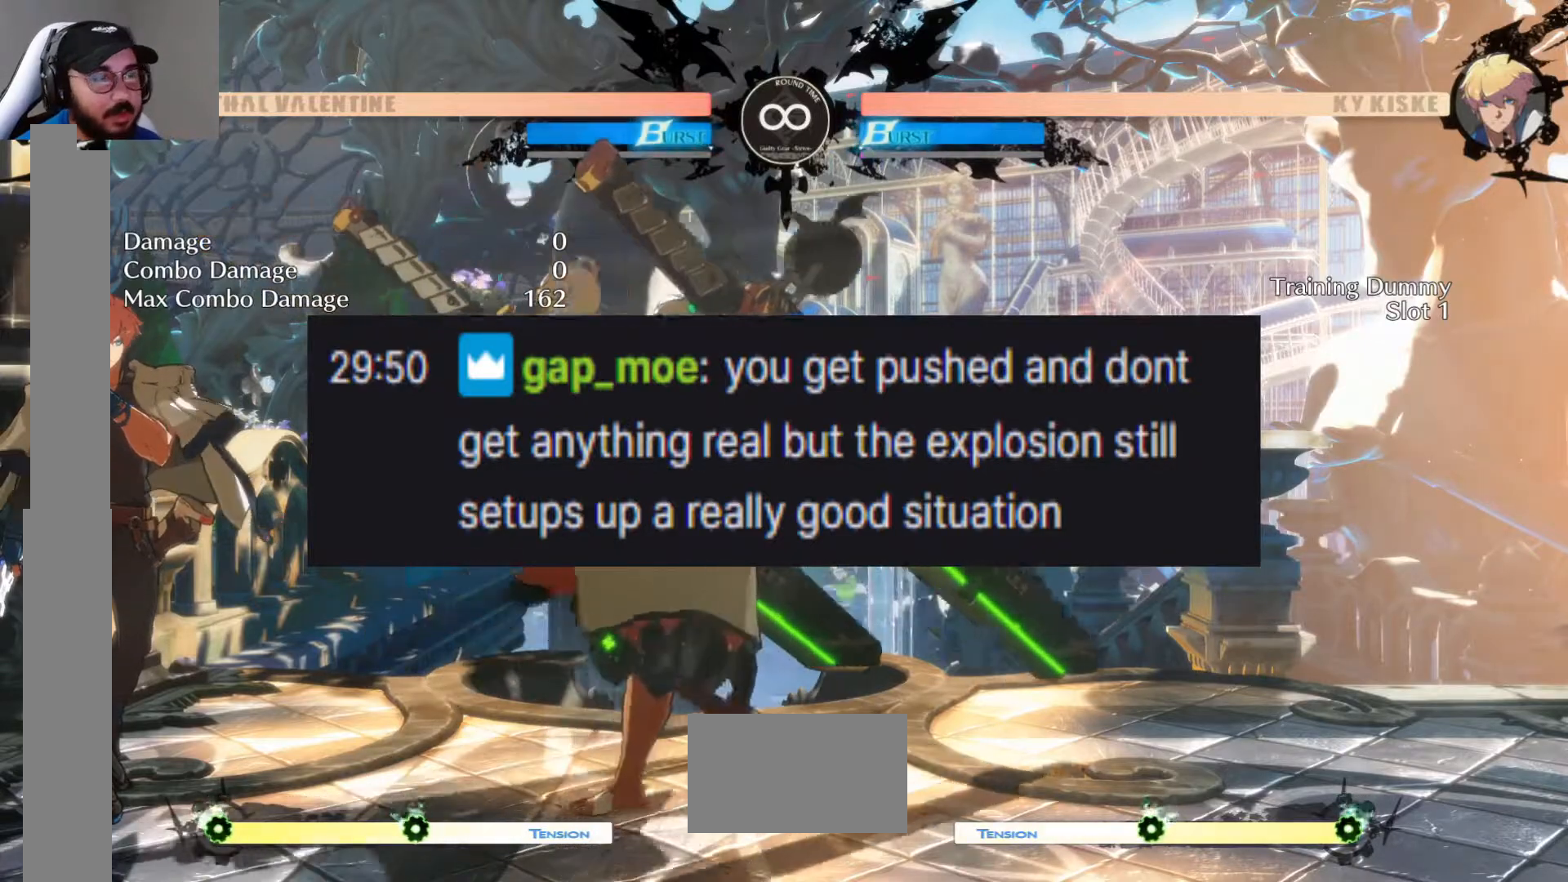
{"dt_ms": 500, "buttons": [], "events": [[150, "DPAD_RIGHT", "up"], [233, "DPAD_RIGHT", "down"], [433, "DPAD_RIGHT", "up"]]}
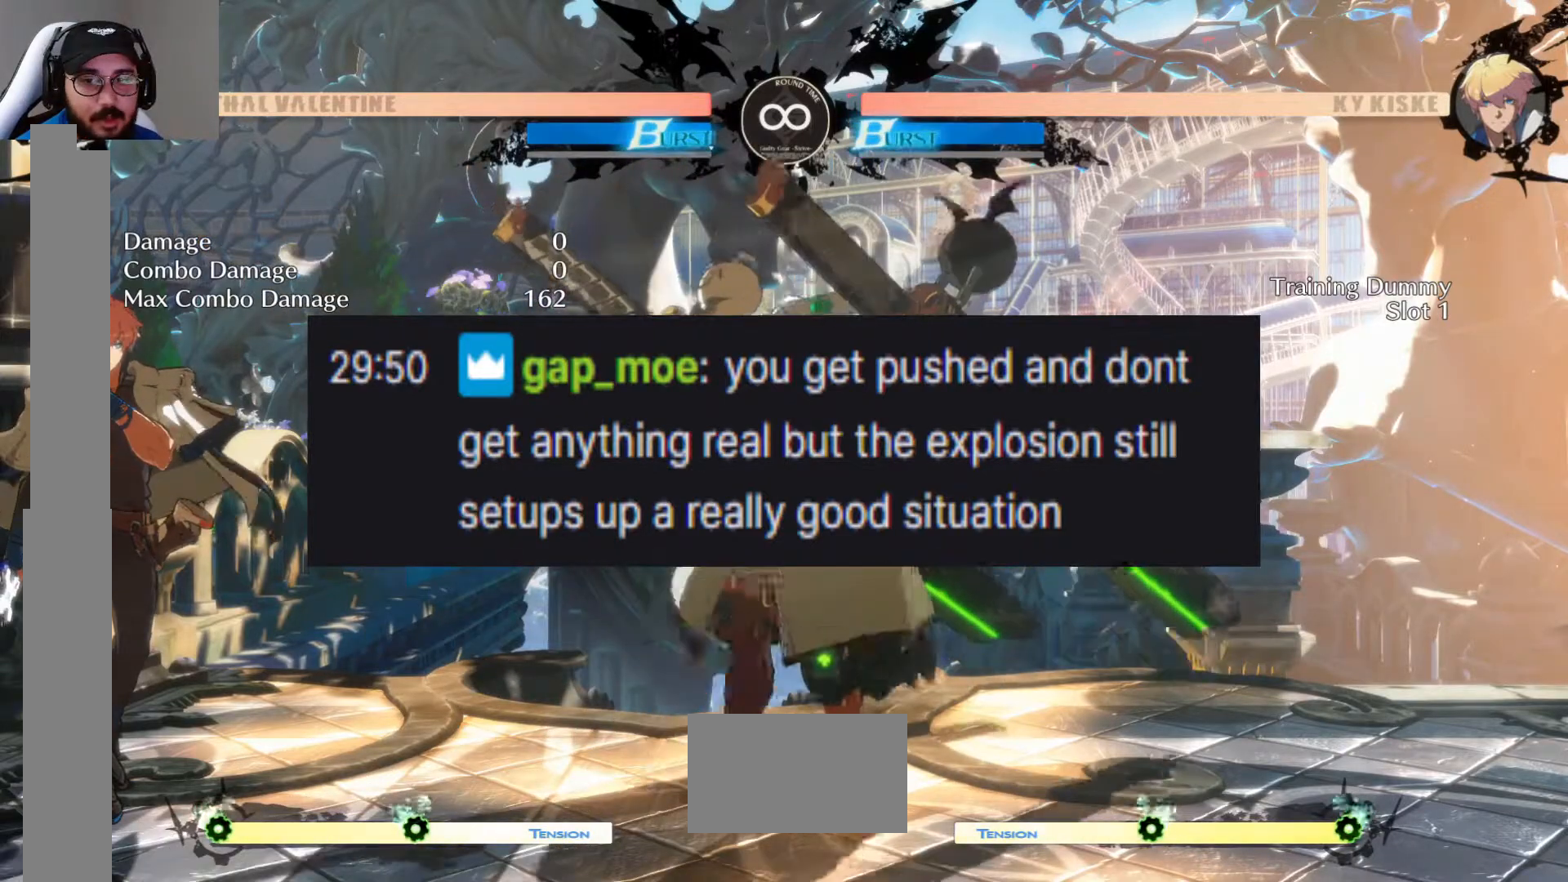
{"dt_ms": 1000, "buttons": []}
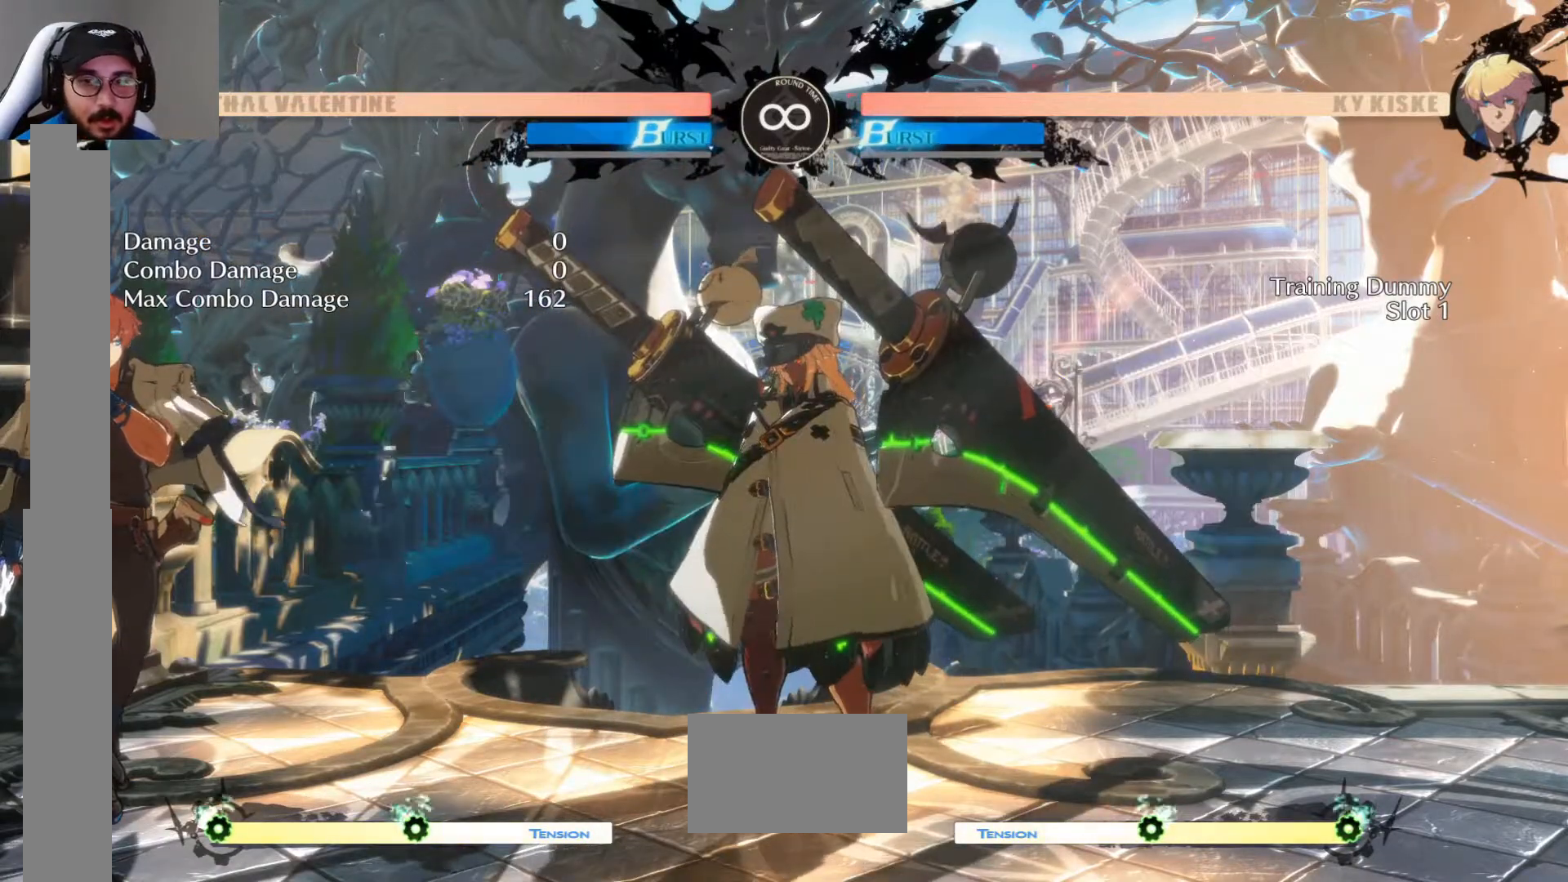
{"dt_ms": 500, "buttons": []}
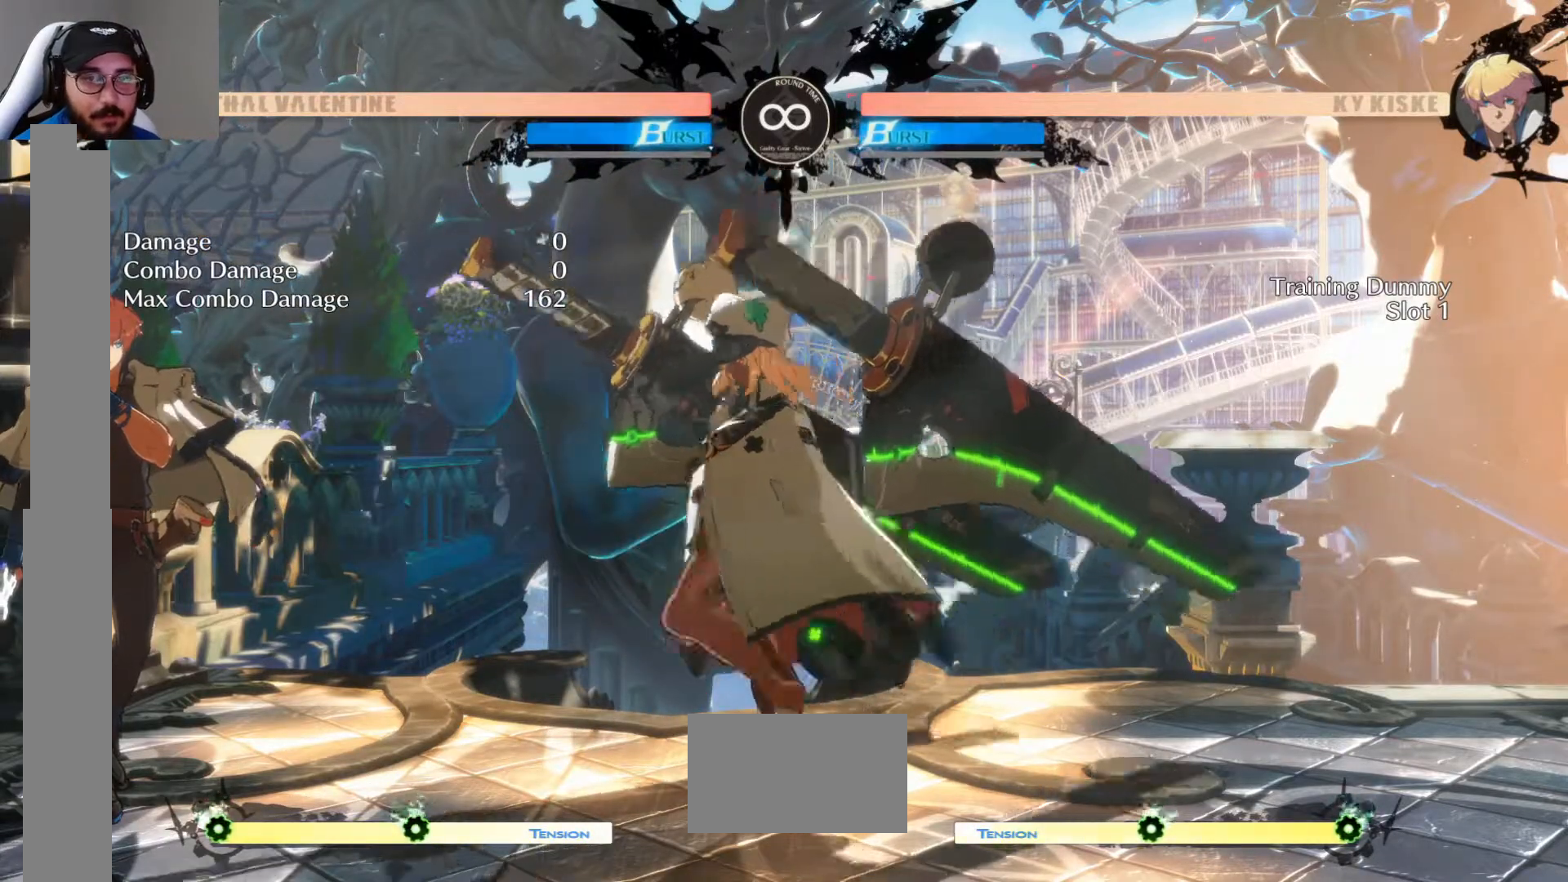
{"dt_ms": 500, "buttons": [], "events": [[33, "DPAD_LEFT", "down"], [300, "DPAD_LEFT", "up"]]}